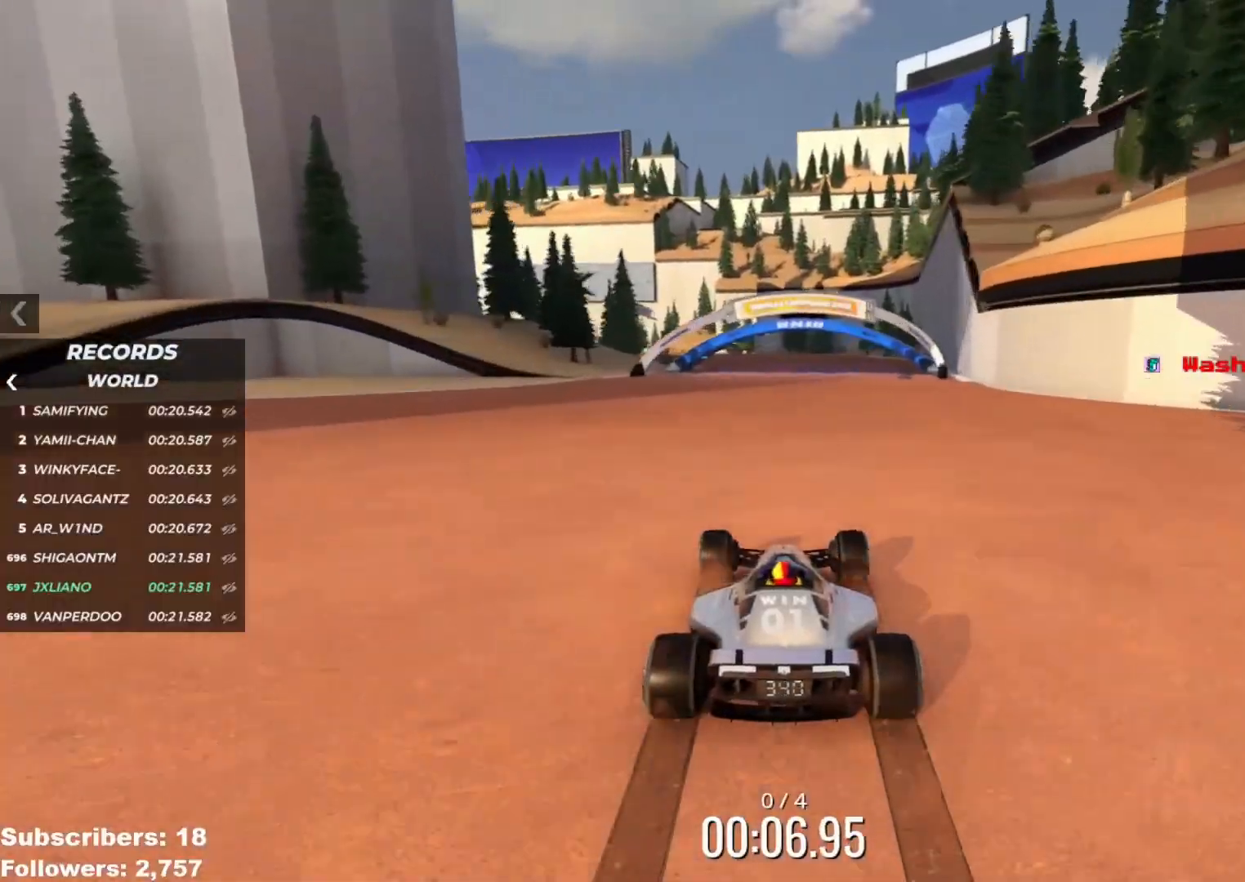
Gameplay with keyboard; each line is a JSON object with the keys held at the frame after it. "events" lists presses ("down") and releases ("up") of "down", "left", "right" and "up" between this image and that frame as [ms after this image, input, new state], when the widget could be followed in between. No other keys are recorded. Mouse input is not recorded.
{"keys": ["left", "up"], "events": [[33, "left", "down"], [300, "left", "up"], [350, "left", "down"]]}
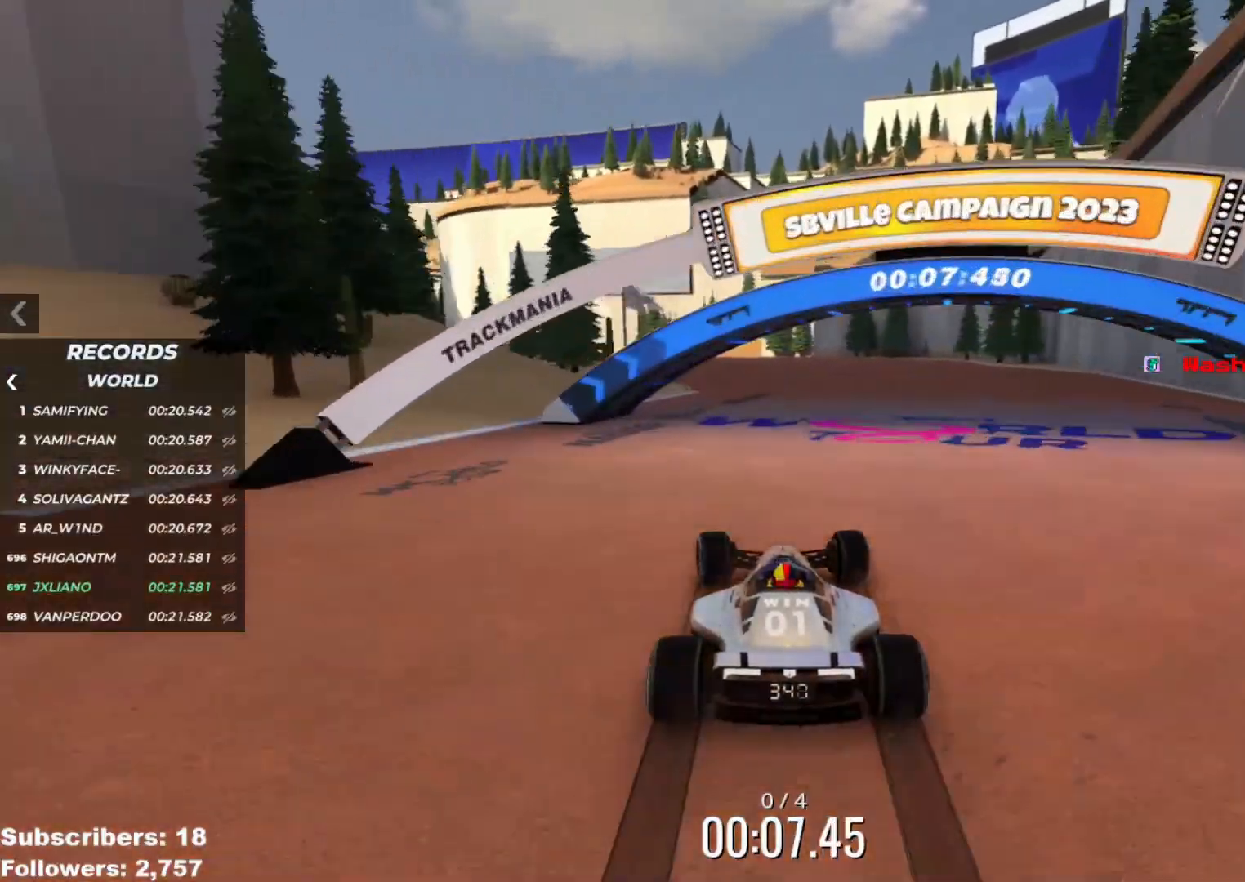
{"keys": ["left", "up"], "events": []}
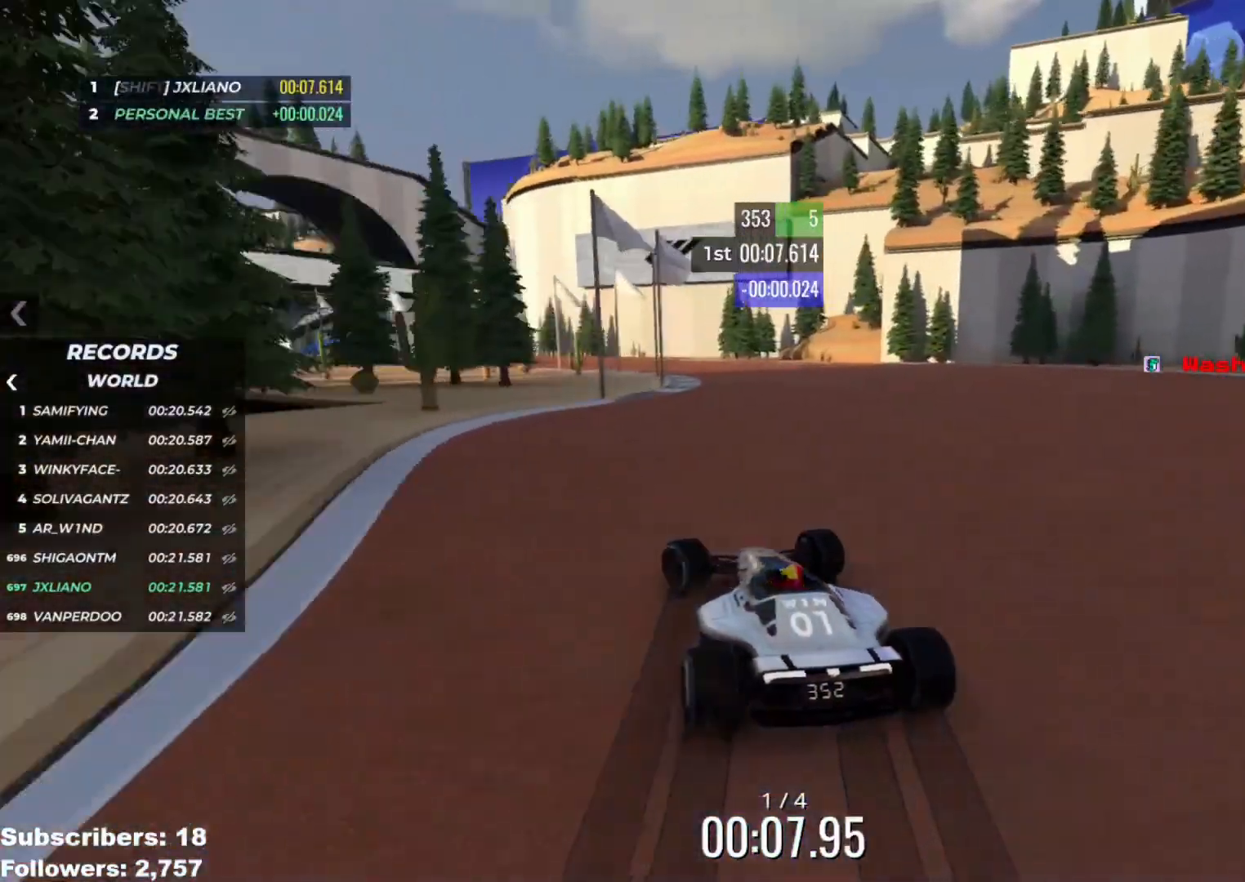
{"keys": ["up"], "events": [[50, "left", "up"], [350, "left", "down"], [450, "left", "up"]]}
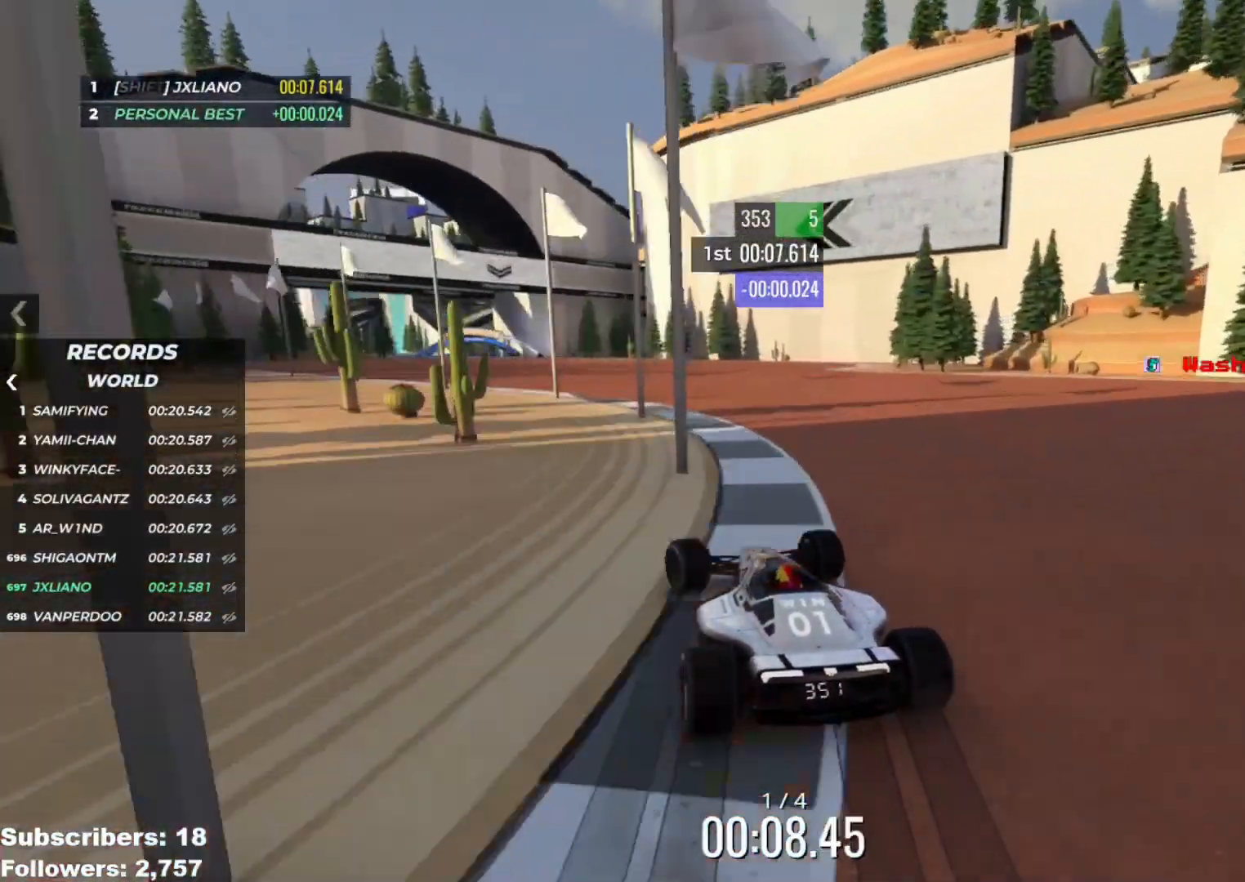
{"keys": ["left", "up"], "events": [[50, "left", "down"], [150, "left", "up"], [250, "left", "down"], [300, "left", "up"], [451, "left", "down"]]}
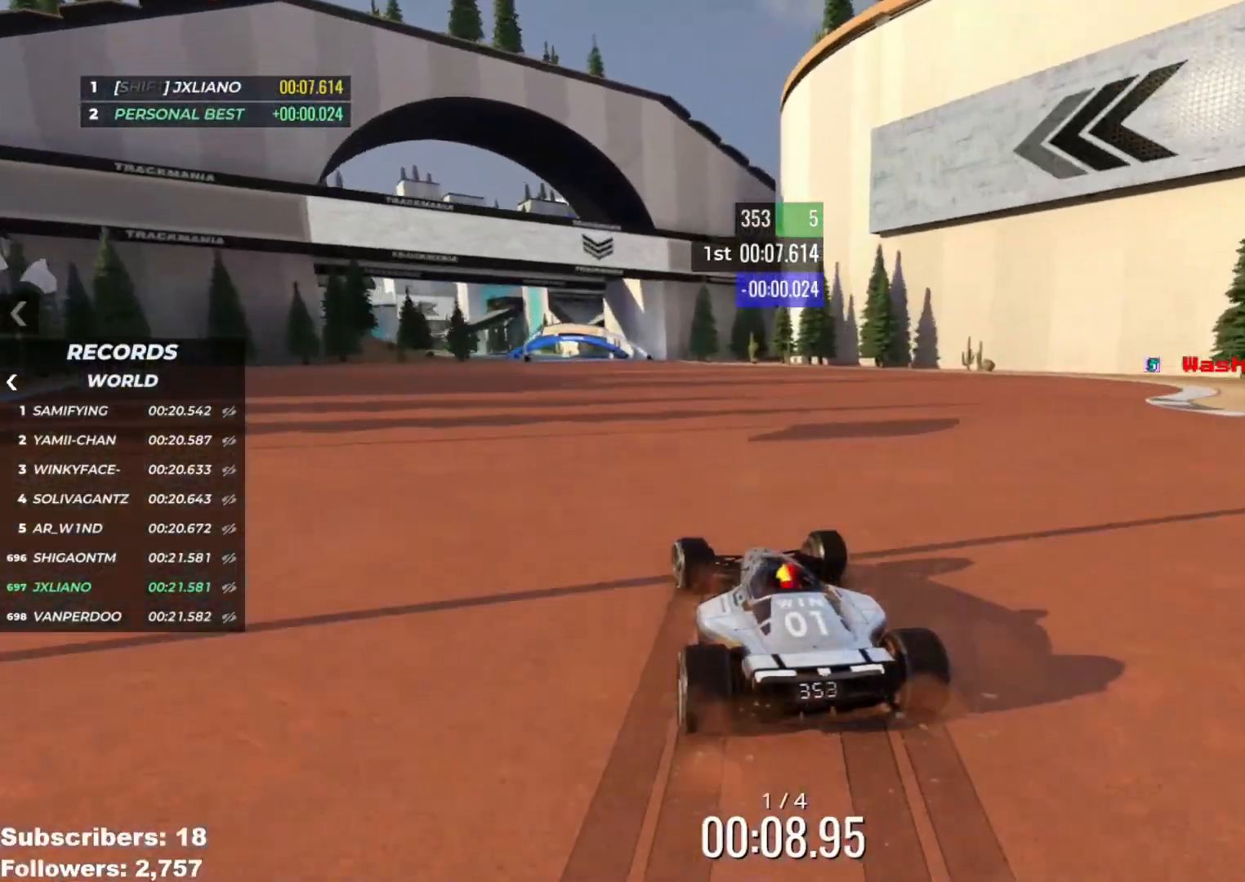
{"keys": ["up"], "events": [[33, "left", "up"], [300, "left", "down"], [367, "left", "up"]]}
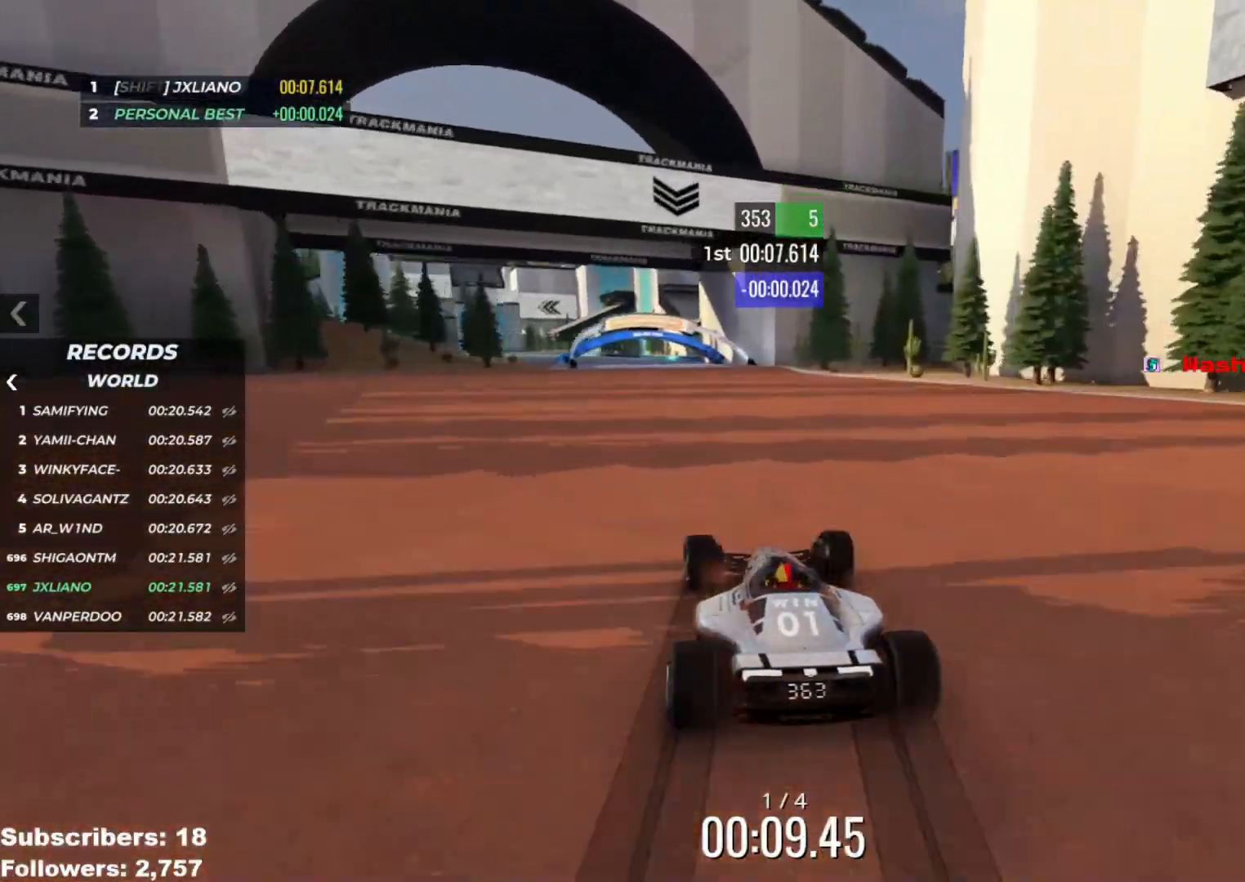
{"keys": ["up"], "events": [[167, "left", "down"], [250, "left", "up"], [350, "left", "down"], [417, "left", "up"]]}
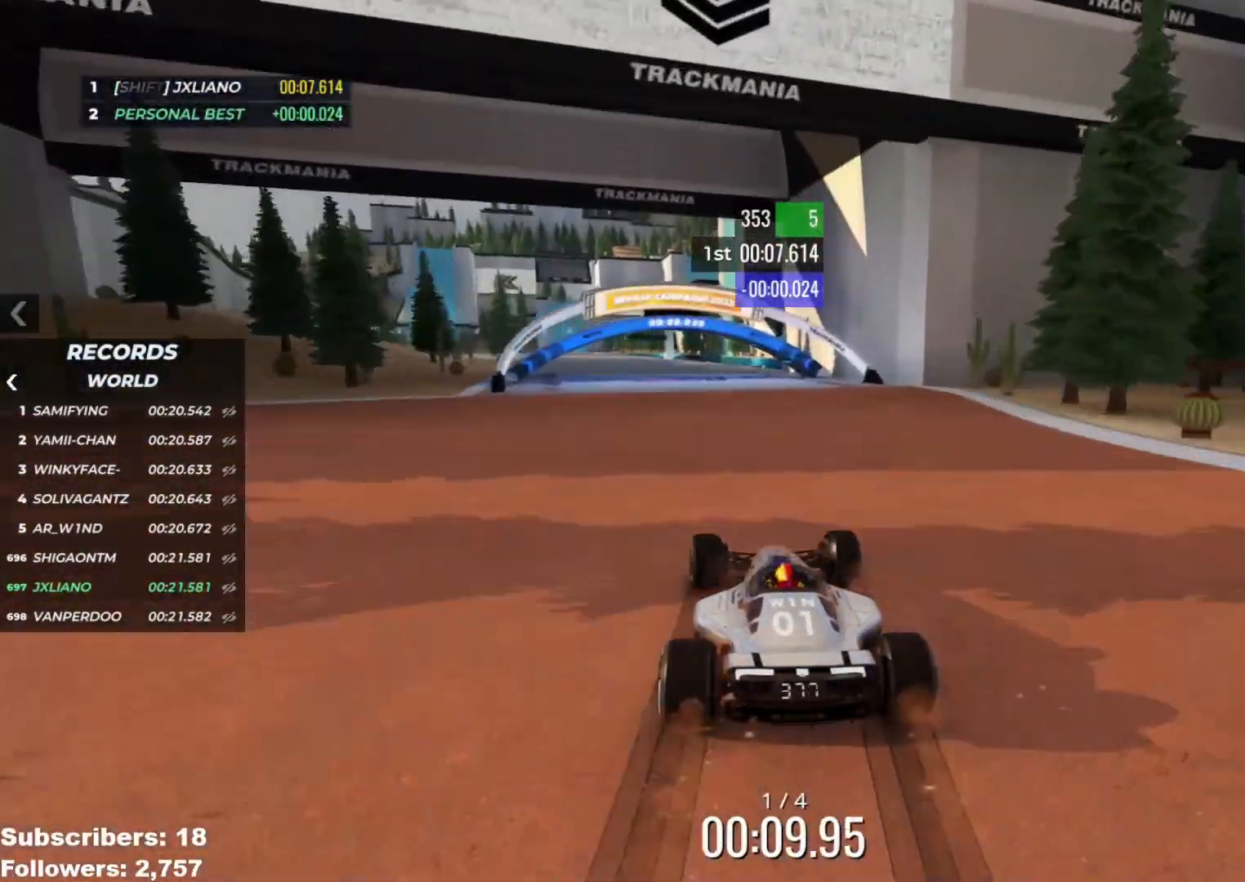
{"keys": ["left", "up"], "events": [[50, "left", "down"], [100, "left", "up"], [367, "left", "down"]]}
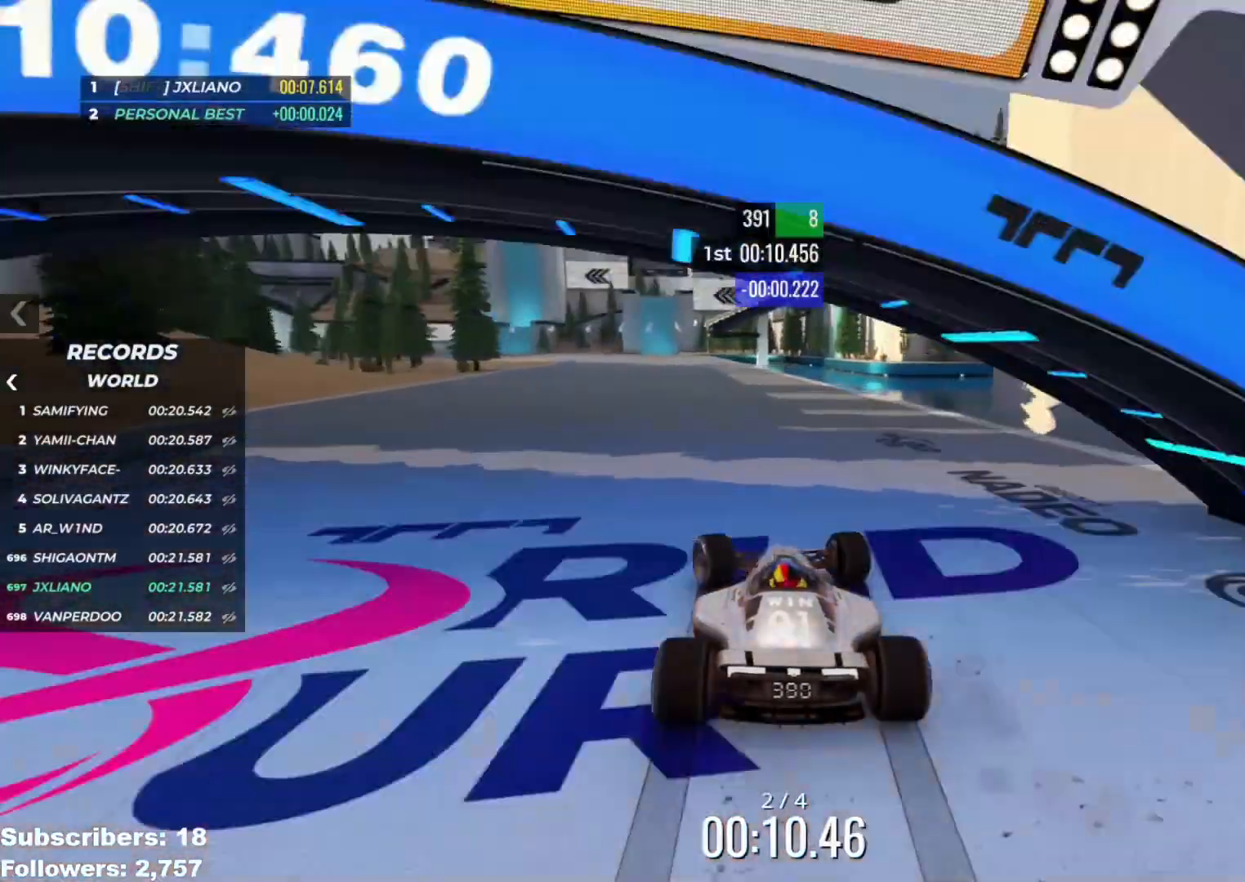
{"keys": ["up"], "events": [[167, "left", "up"], [267, "left", "down"], [401, "left", "up"]]}
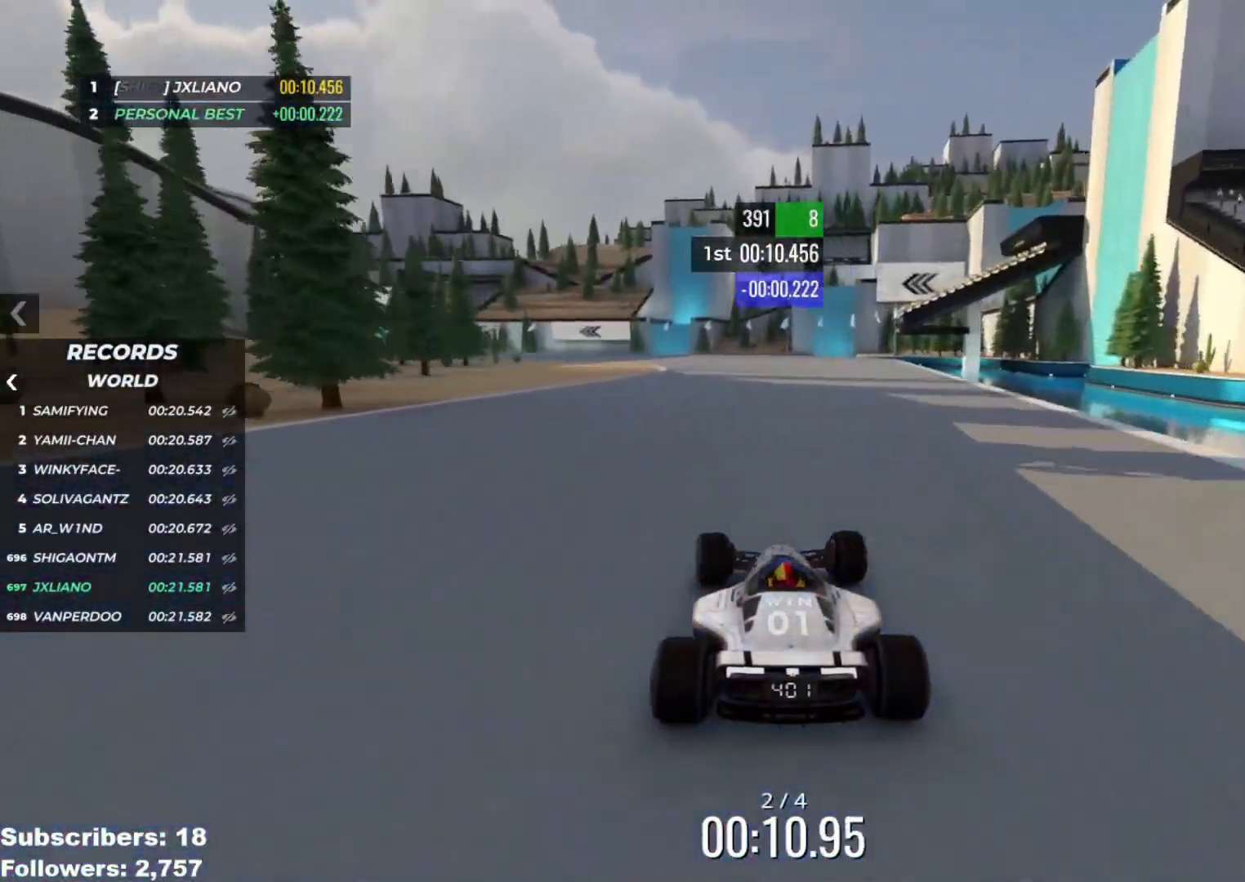
{"keys": ["left", "up"], "events": [[150, "left", "down"], [433, "left", "up"], [483, "left", "down"]]}
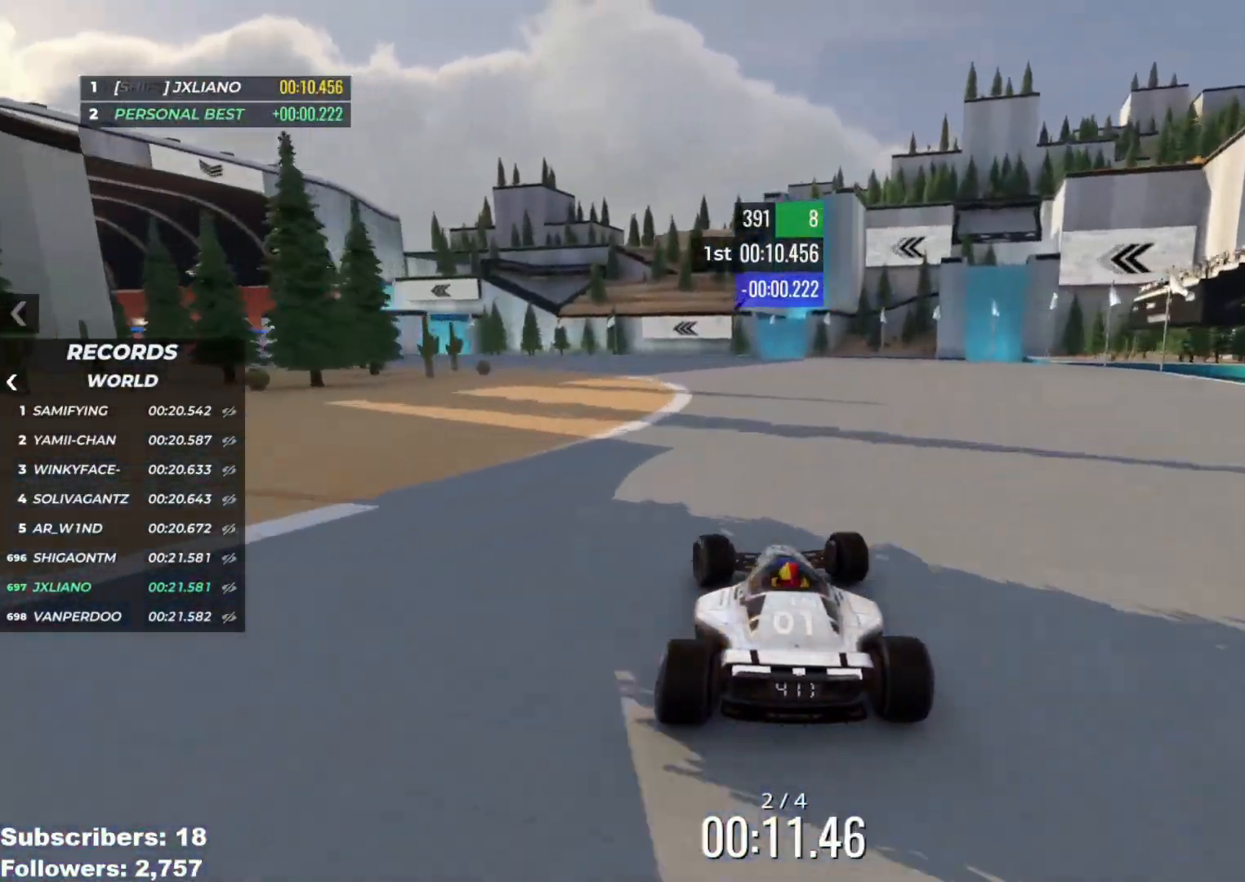
{"keys": ["up"], "events": [[501, "left", "up"]]}
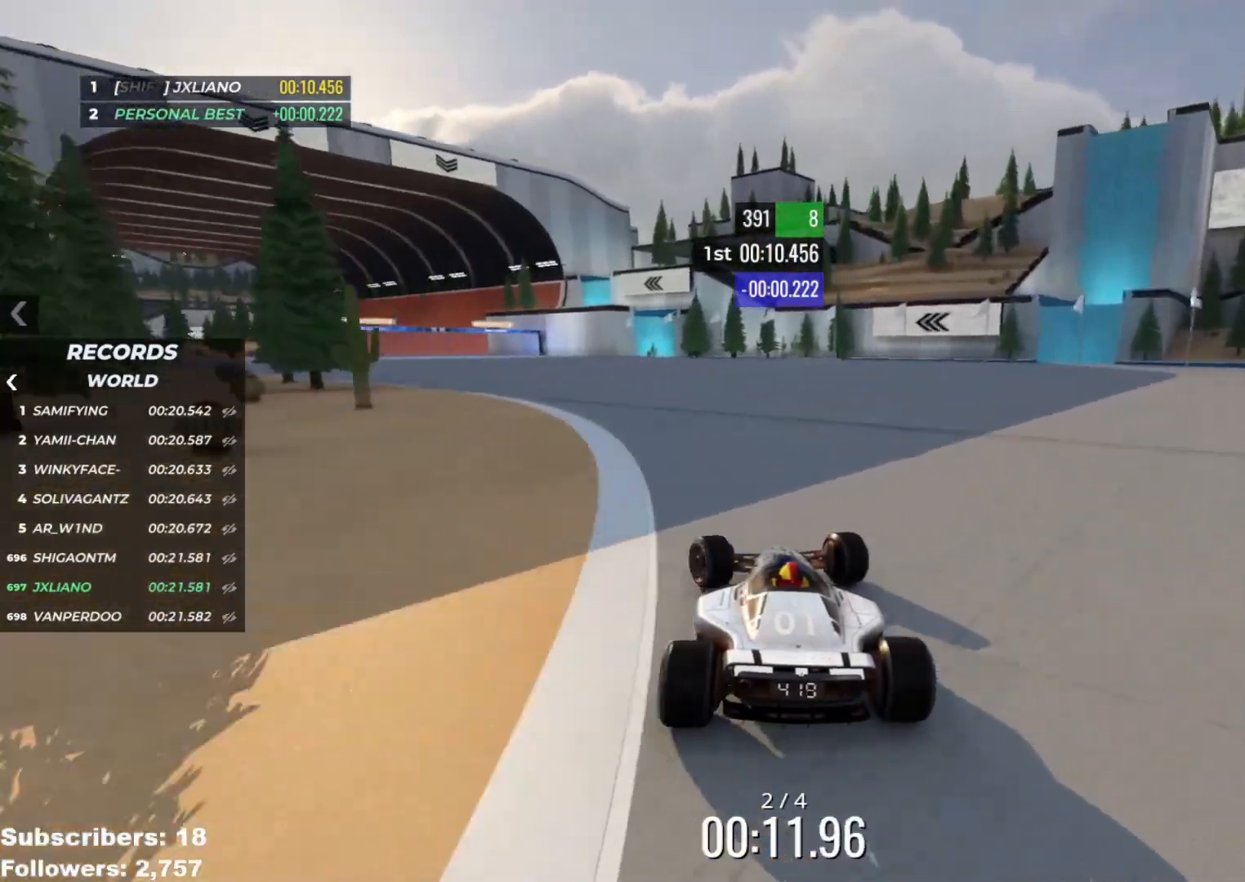
{"keys": ["left", "up"], "events": [[83, "left", "down"], [217, "left", "up"], [333, "left", "down"]]}
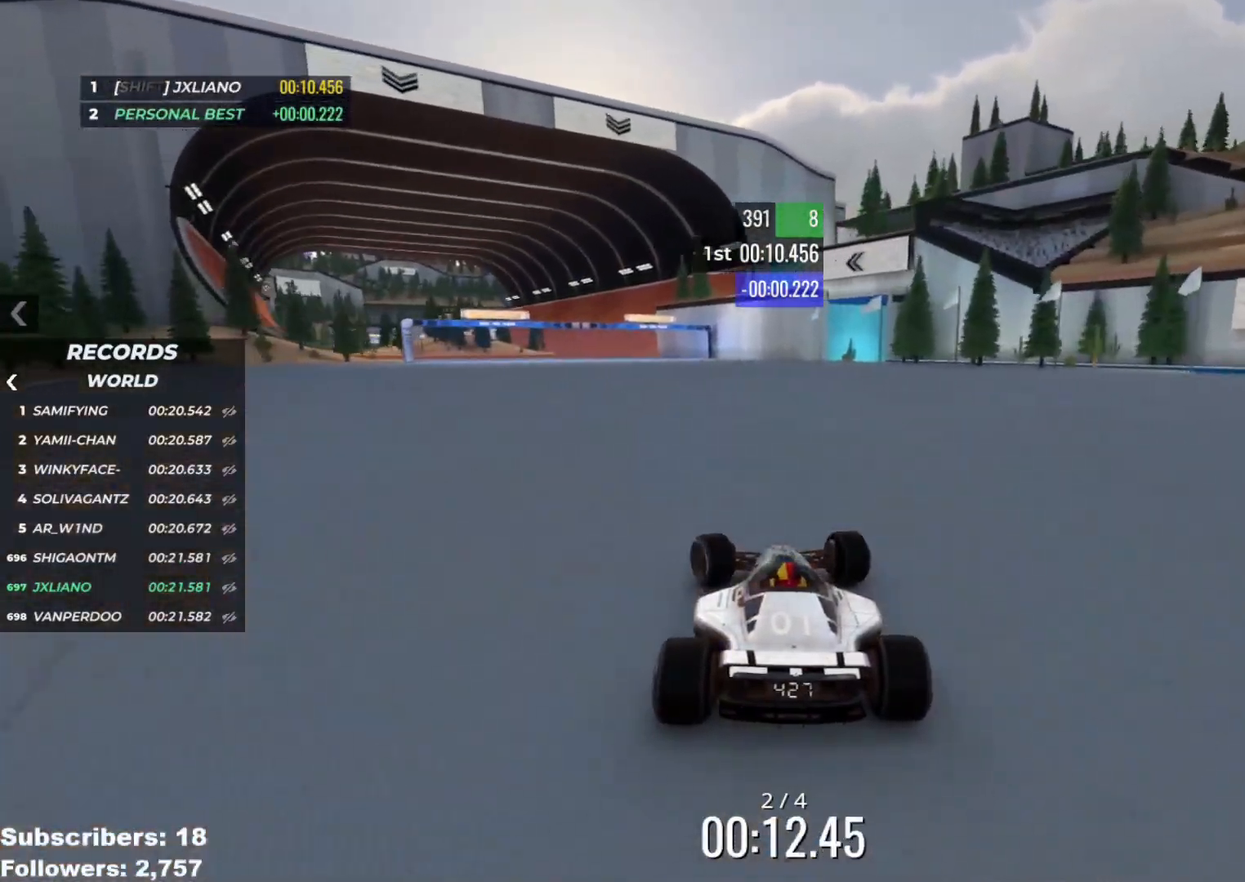
{"keys": ["left", "up"], "events": [[17, "left", "up"], [200, "left", "down"]]}
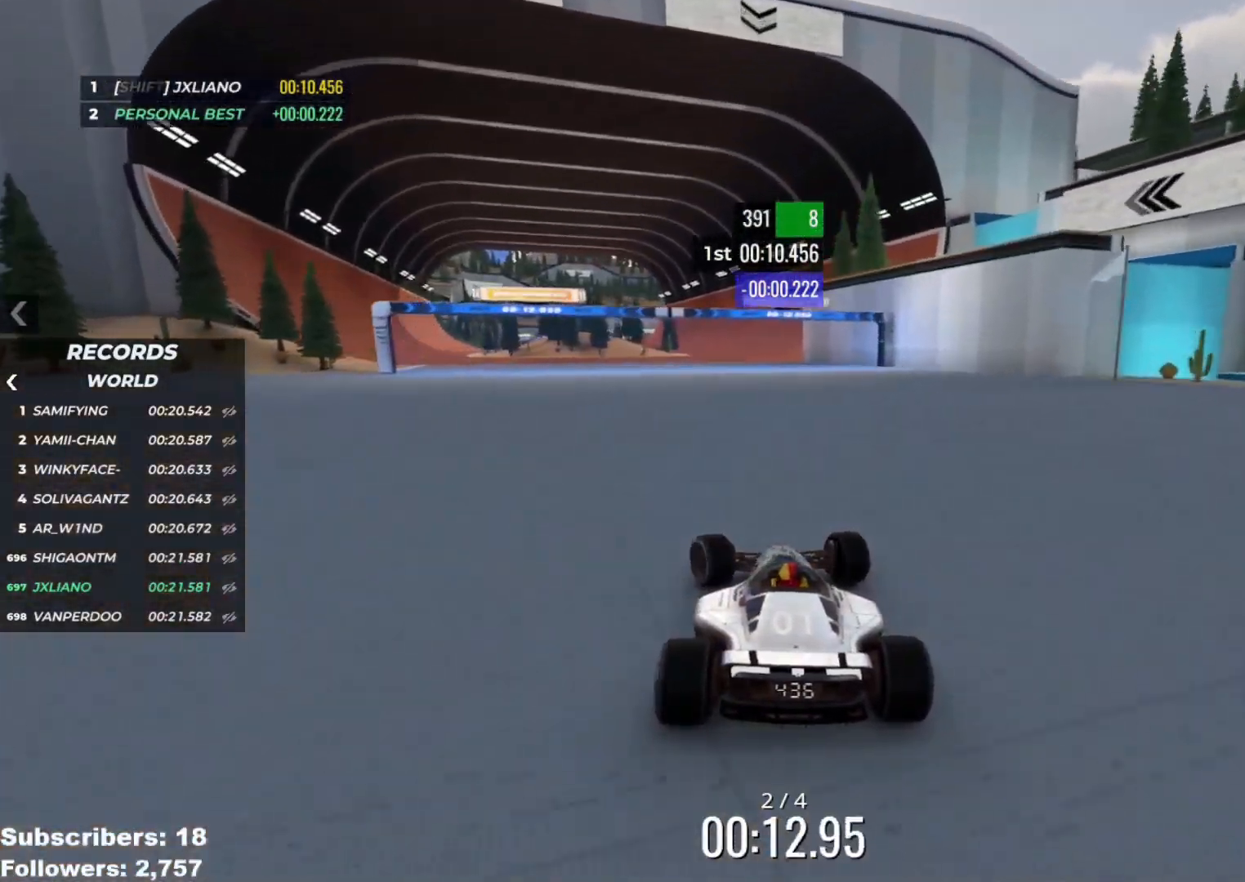
{"keys": ["left", "up"], "events": []}
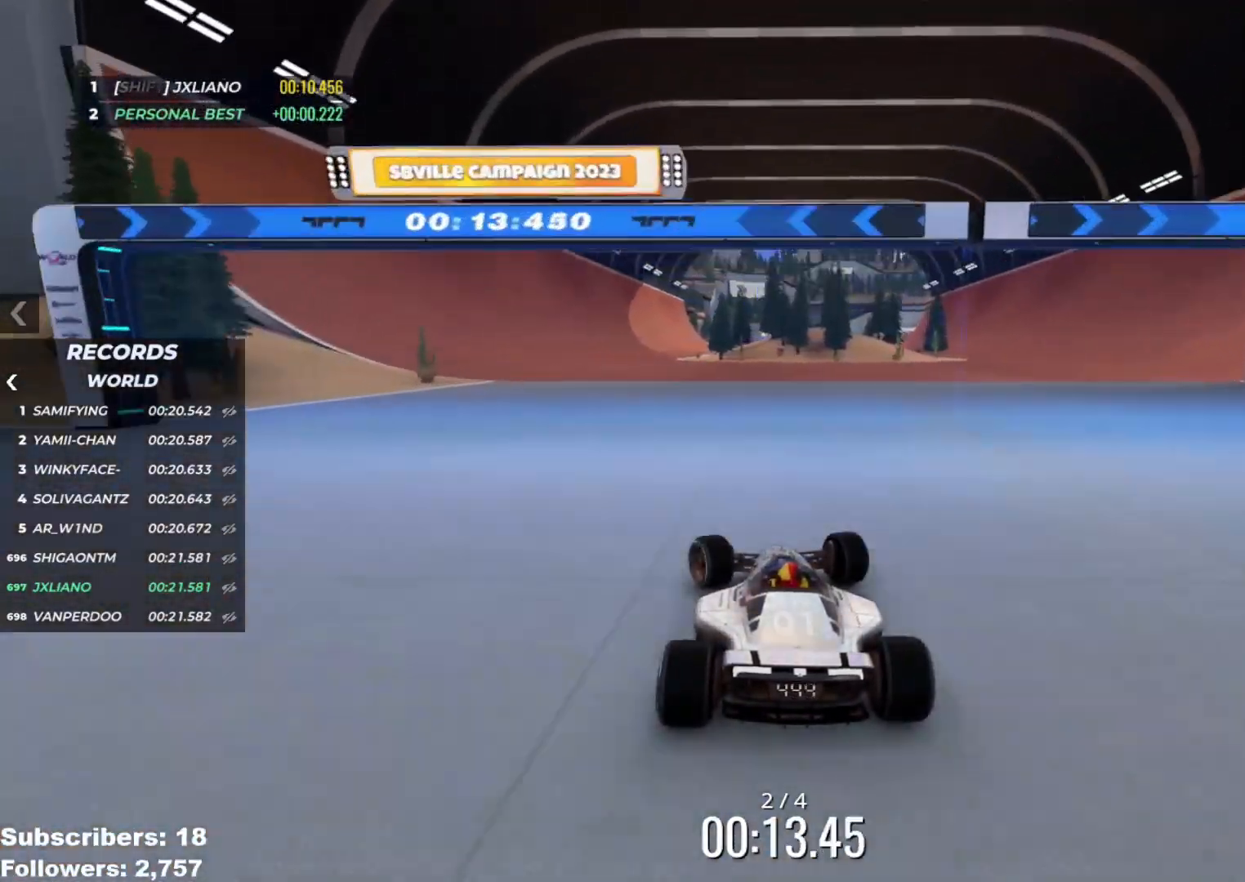
{"keys": ["right", "up"], "events": [[167, "left", "up"], [300, "right", "down"]]}
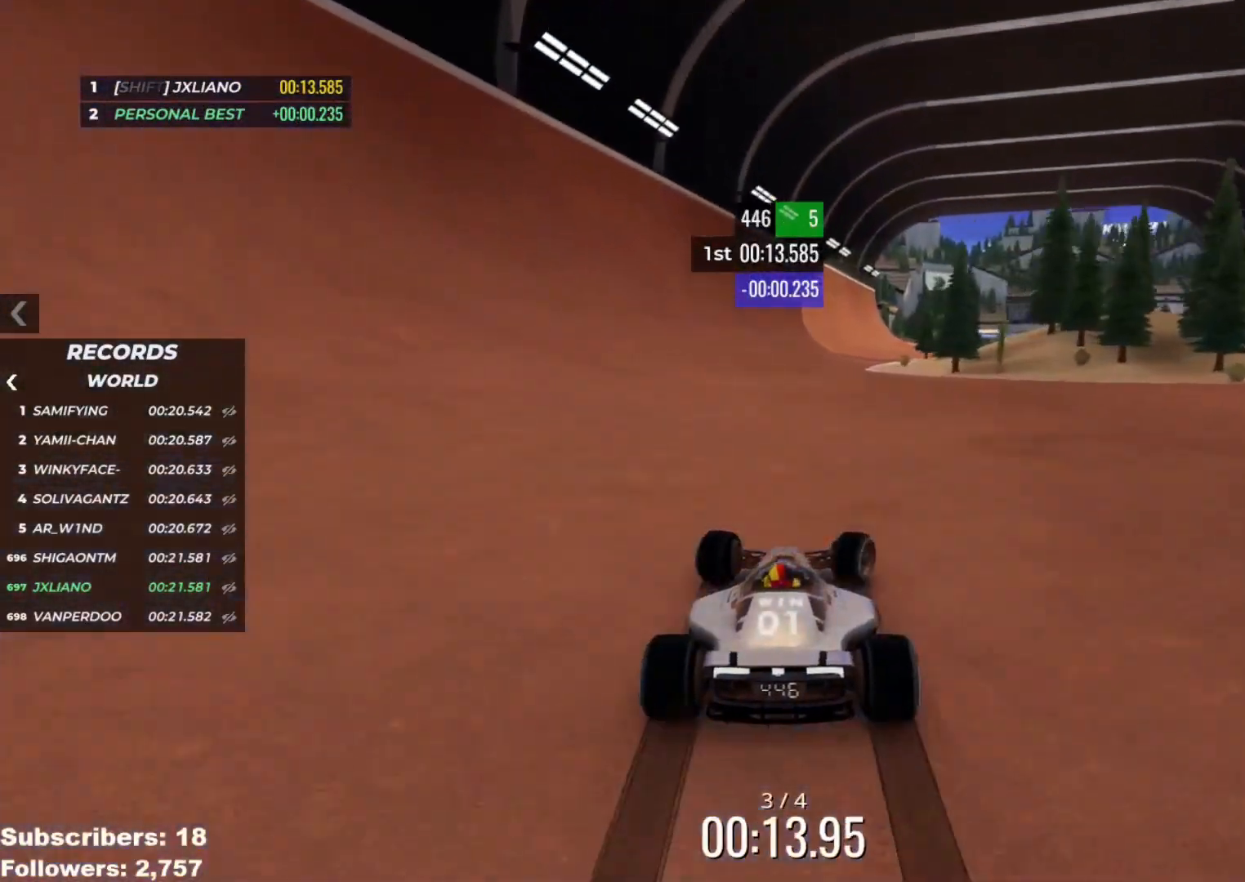
{"keys": ["right", "up"], "events": [[33, "right", "up"], [250, "right", "down"], [333, "right", "up"], [483, "right", "down"]]}
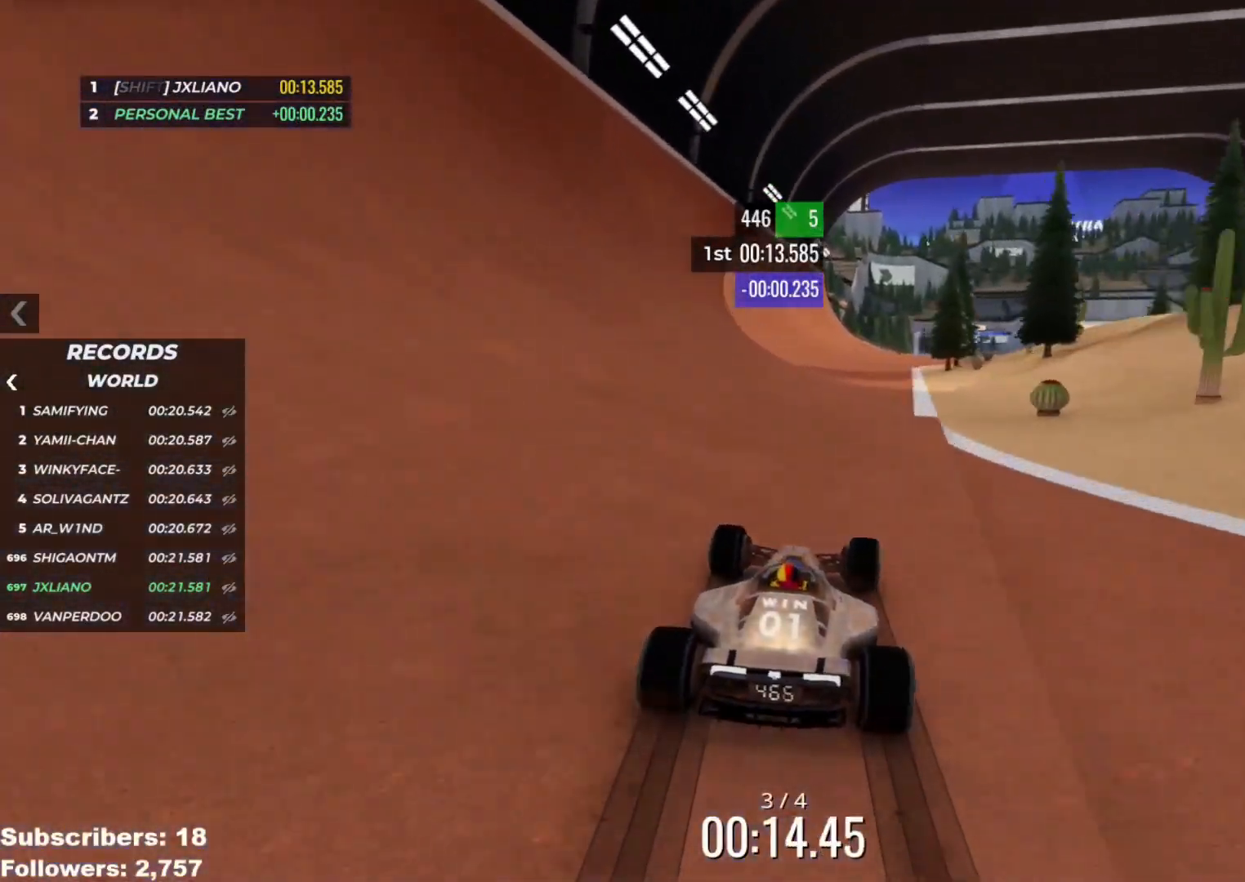
{"keys": ["up"], "events": [[50, "right", "up"], [150, "right", "down"], [250, "right", "up"], [367, "right", "down"], [417, "right", "up"]]}
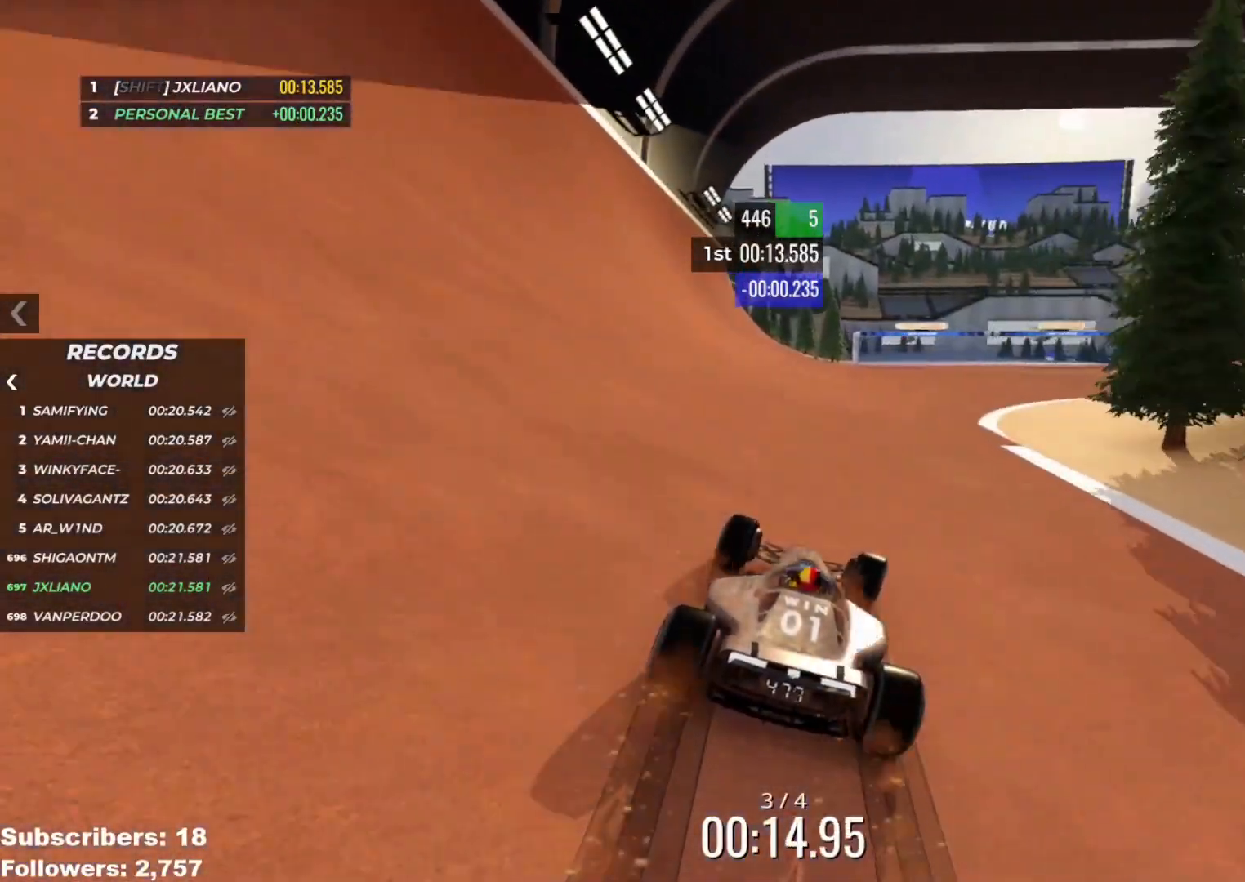
{"keys": ["up"], "events": [[50, "right", "down"], [100, "right", "up"], [217, "right", "down"], [283, "right", "up"], [450, "right", "down"], [500, "right", "up"]]}
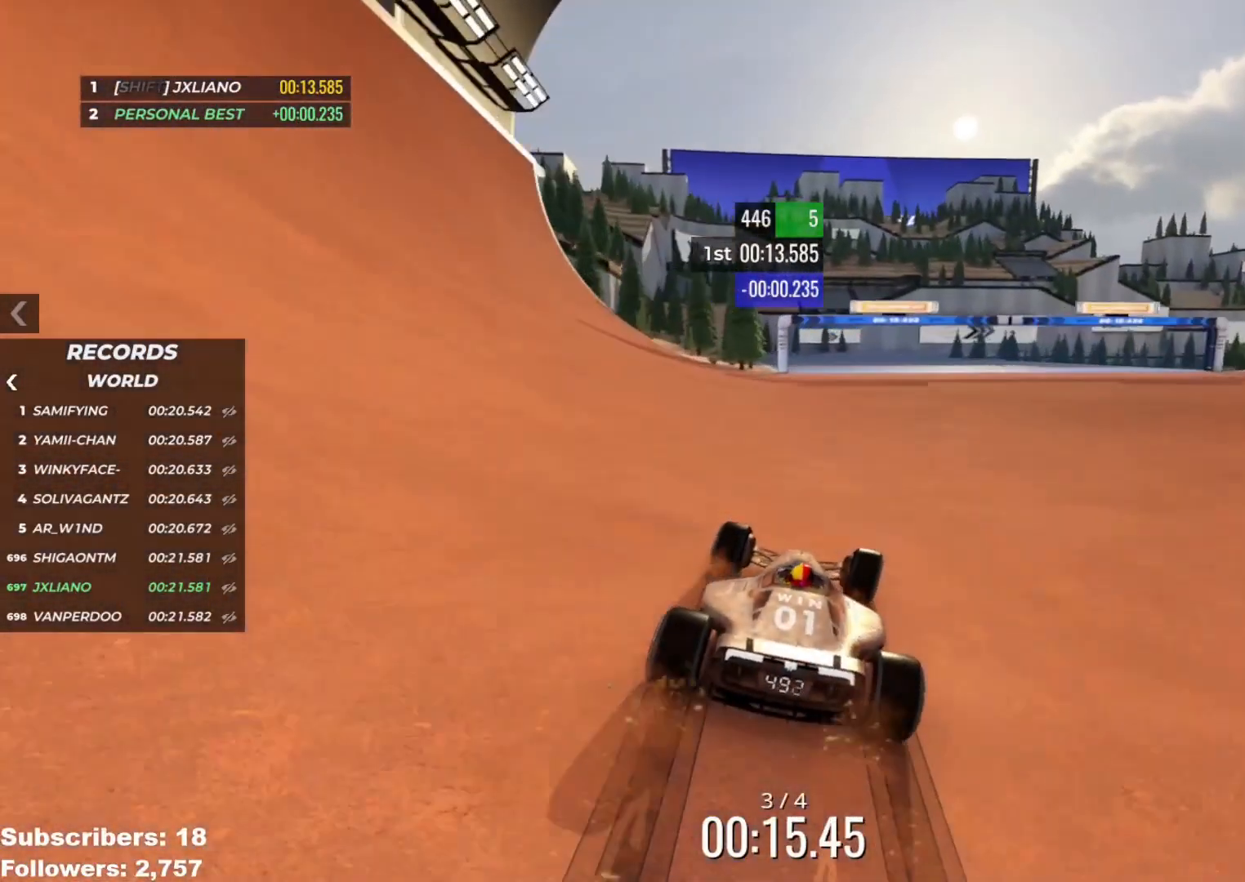
{"keys": ["up"], "events": [[334, "right", "down"], [384, "right", "up"]]}
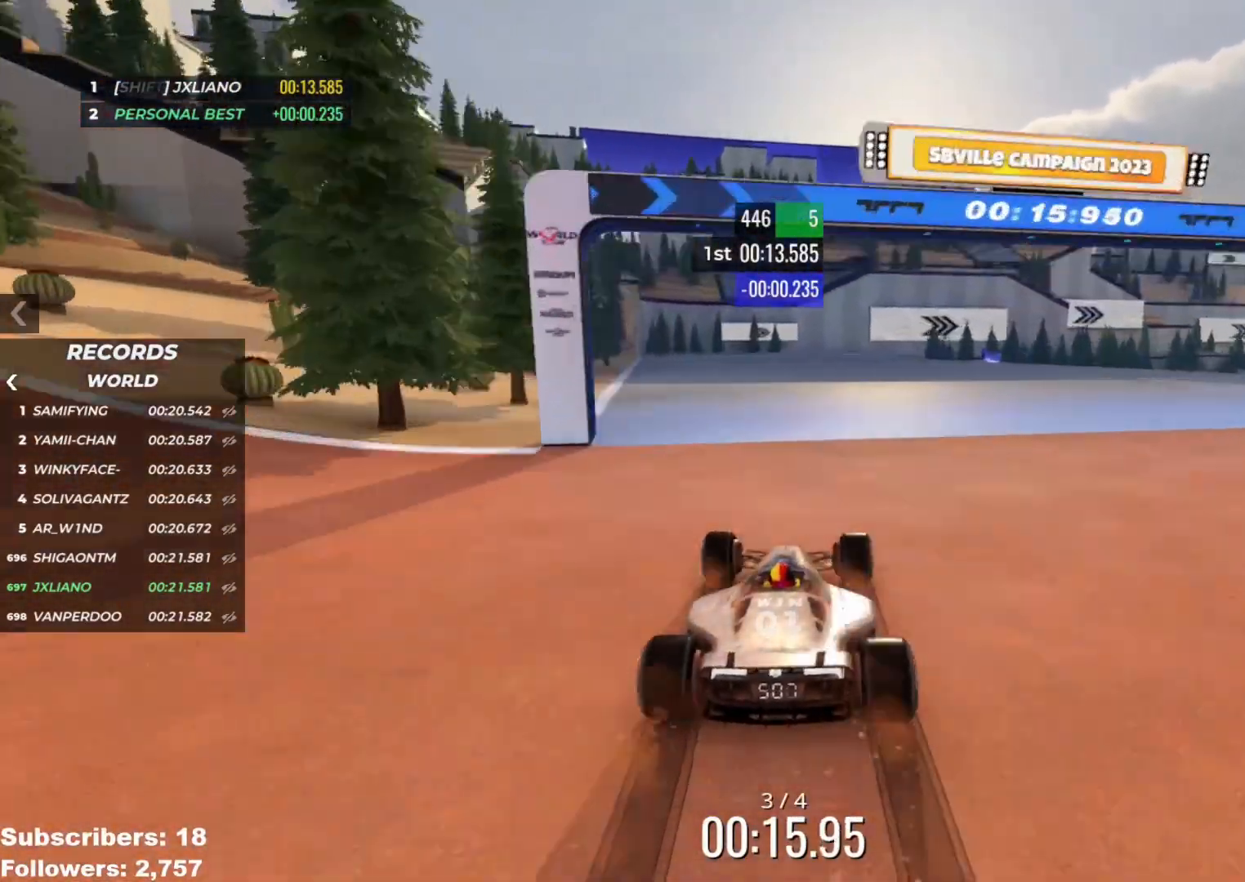
{"keys": ["up"], "events": [[33, "left", "down"], [133, "left", "up"], [300, "right", "down"], [417, "right", "up"]]}
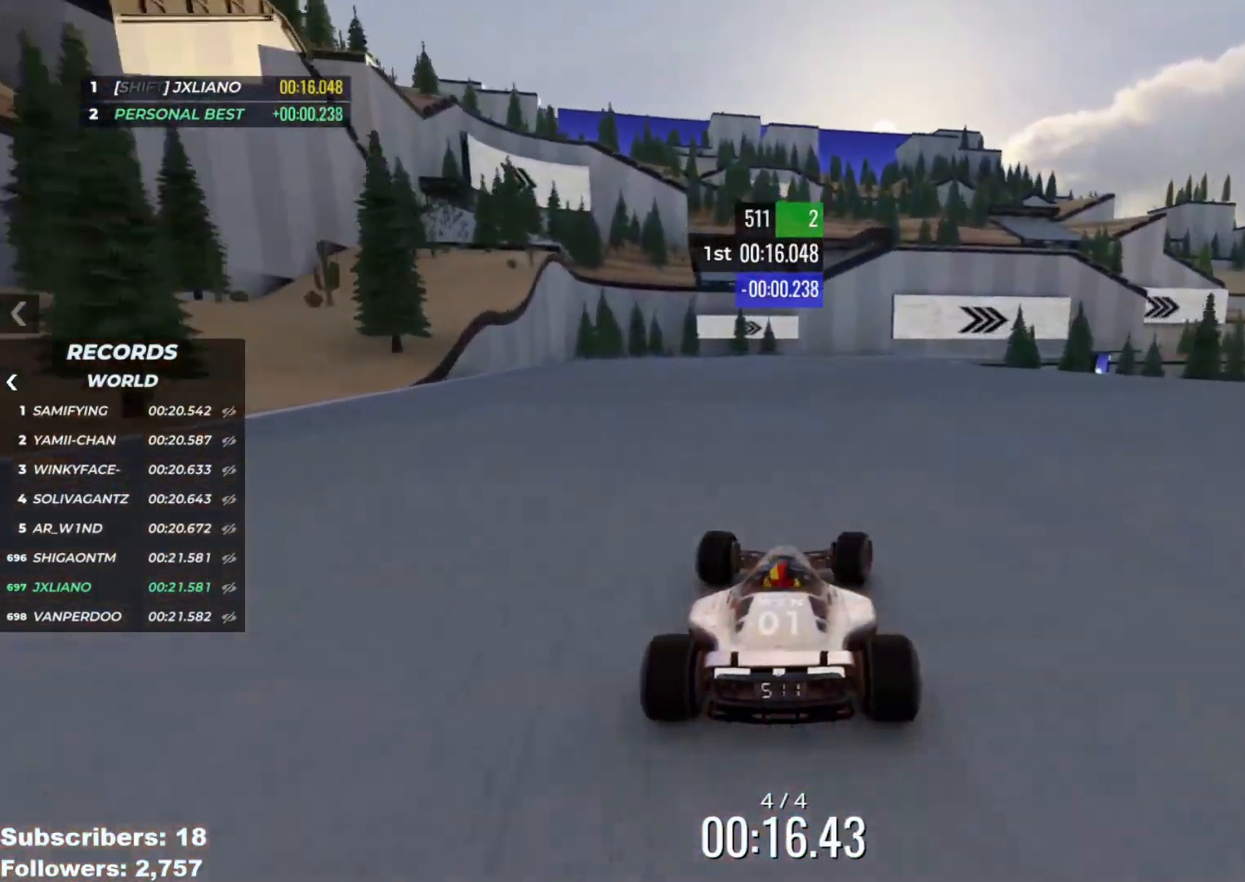
{"keys": ["right", "up"], "events": [[17, "right", "down"], [151, "right", "up"], [184, "right", "down"]]}
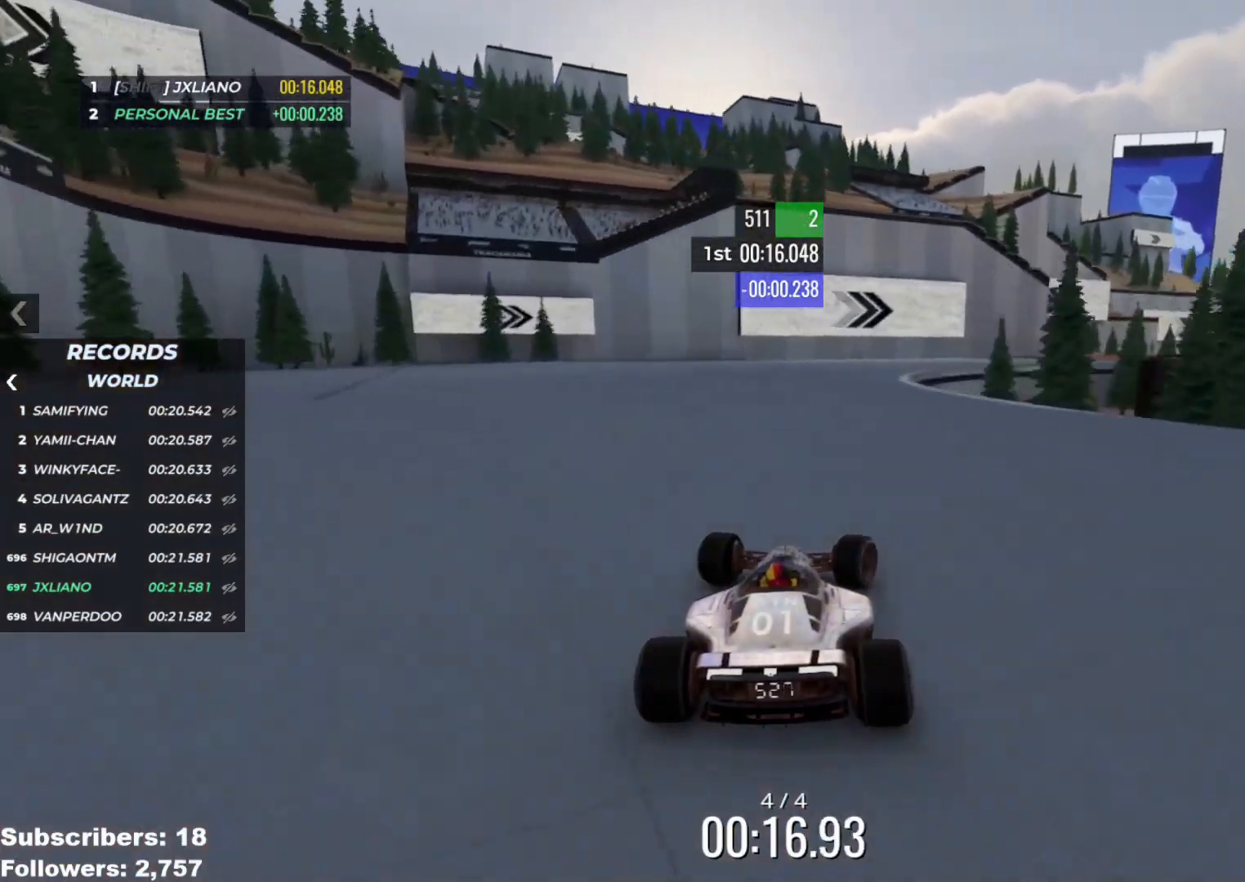
{"keys": ["right", "up"], "events": [[150, "right", "up"], [183, "right", "down"]]}
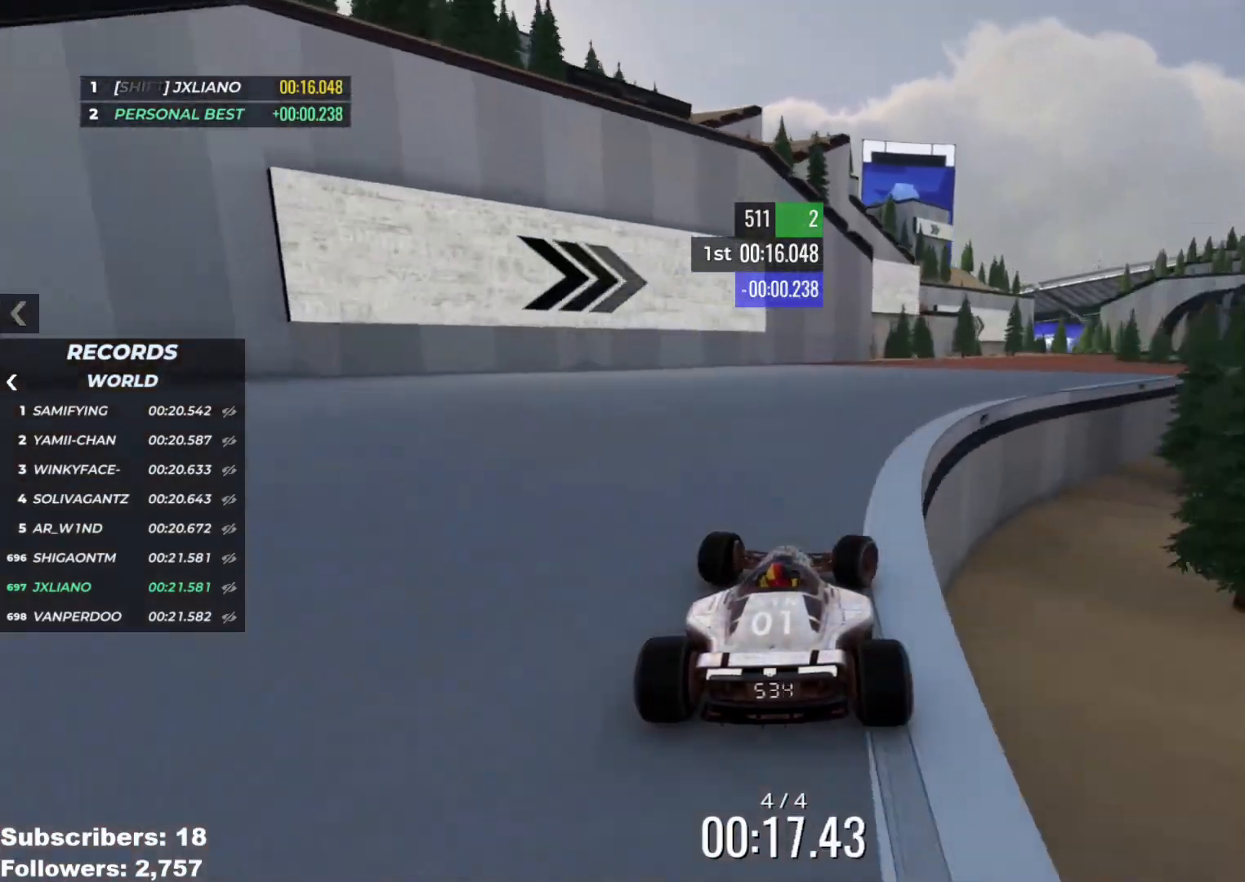
{"keys": ["right", "up"], "events": []}
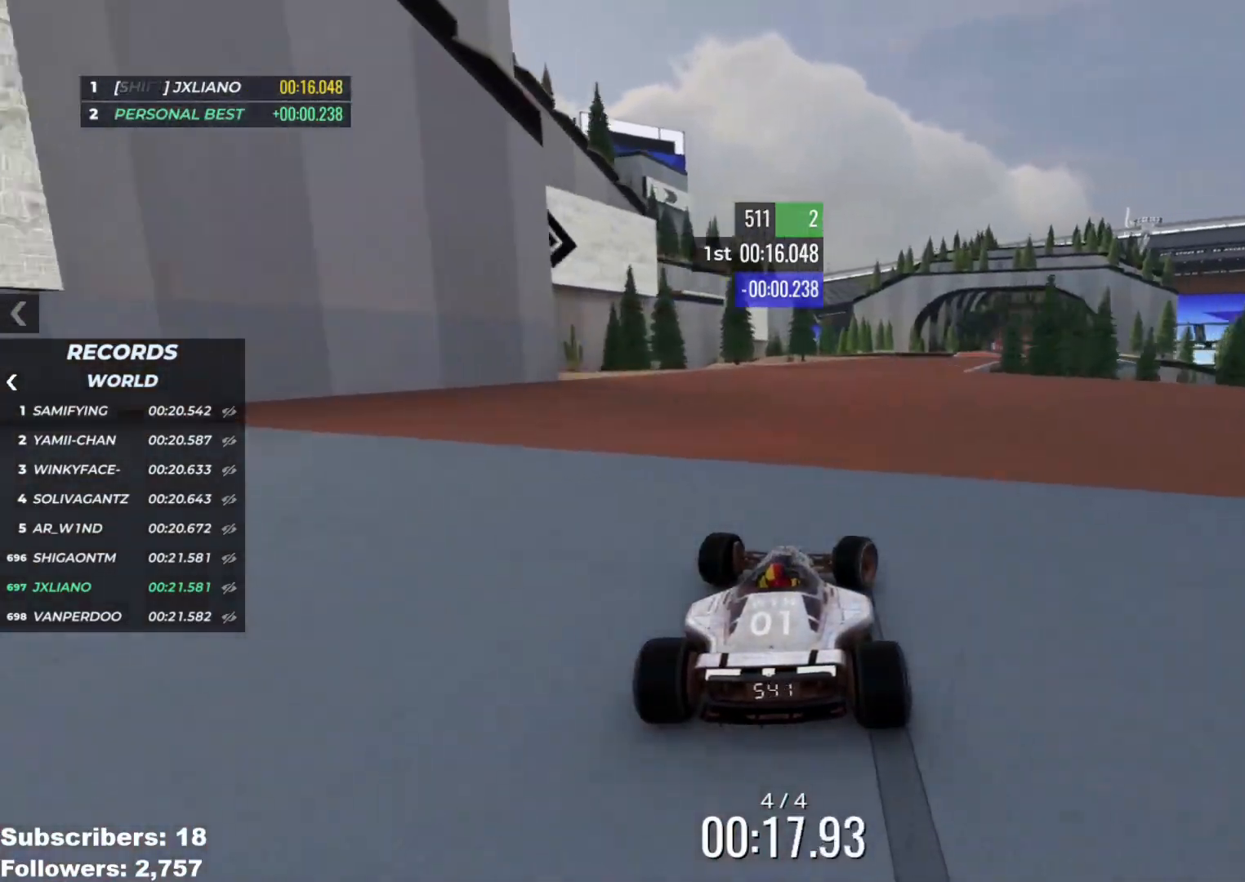
{"keys": ["up"], "events": [[83, "right", "up"], [317, "right", "down"], [400, "right", "up"]]}
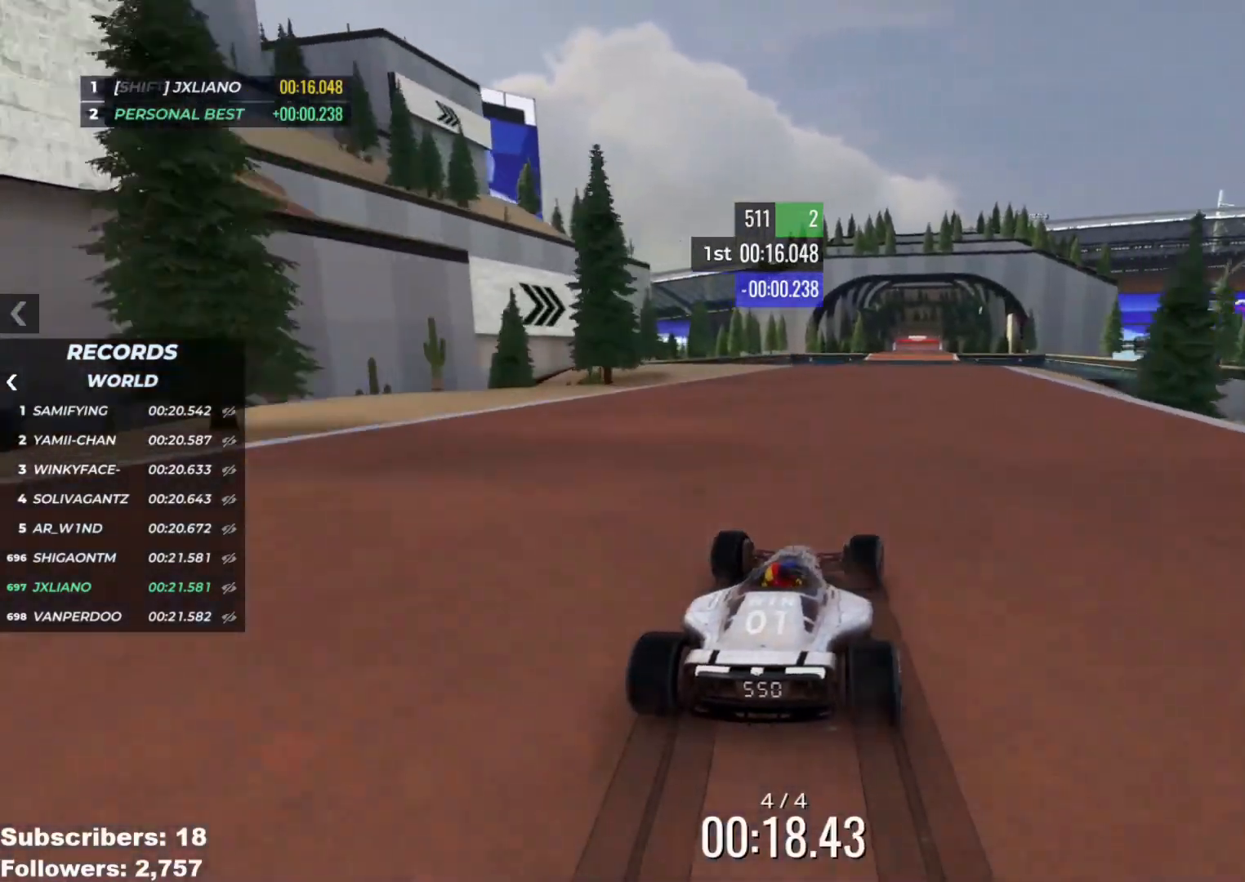
{"keys": ["left", "up"], "events": [[167, "right", "down"], [301, "right", "up"], [451, "left", "down"]]}
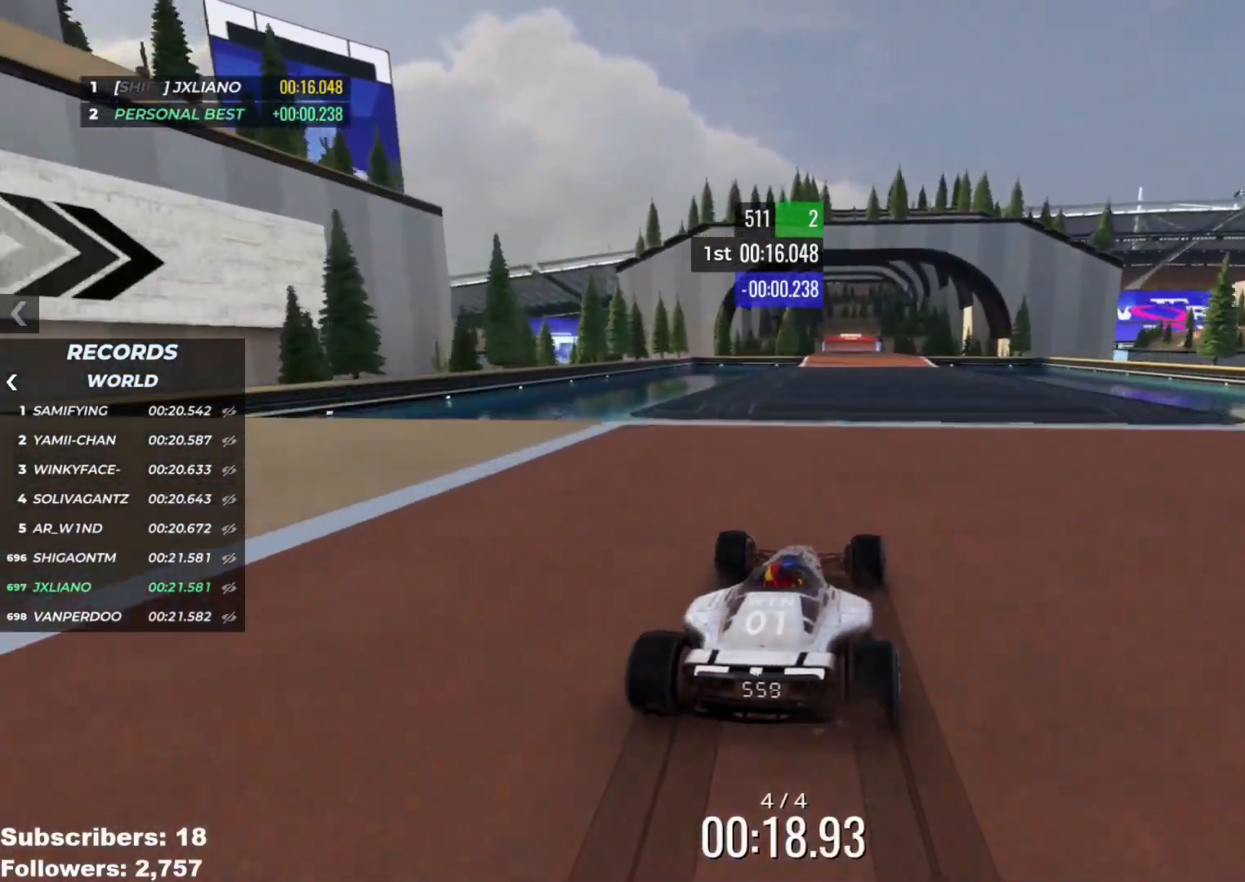
{"keys": ["right", "up"], "events": [[67, "left", "up"], [200, "right", "down"], [250, "down", "down"], [350, "down", "up"]]}
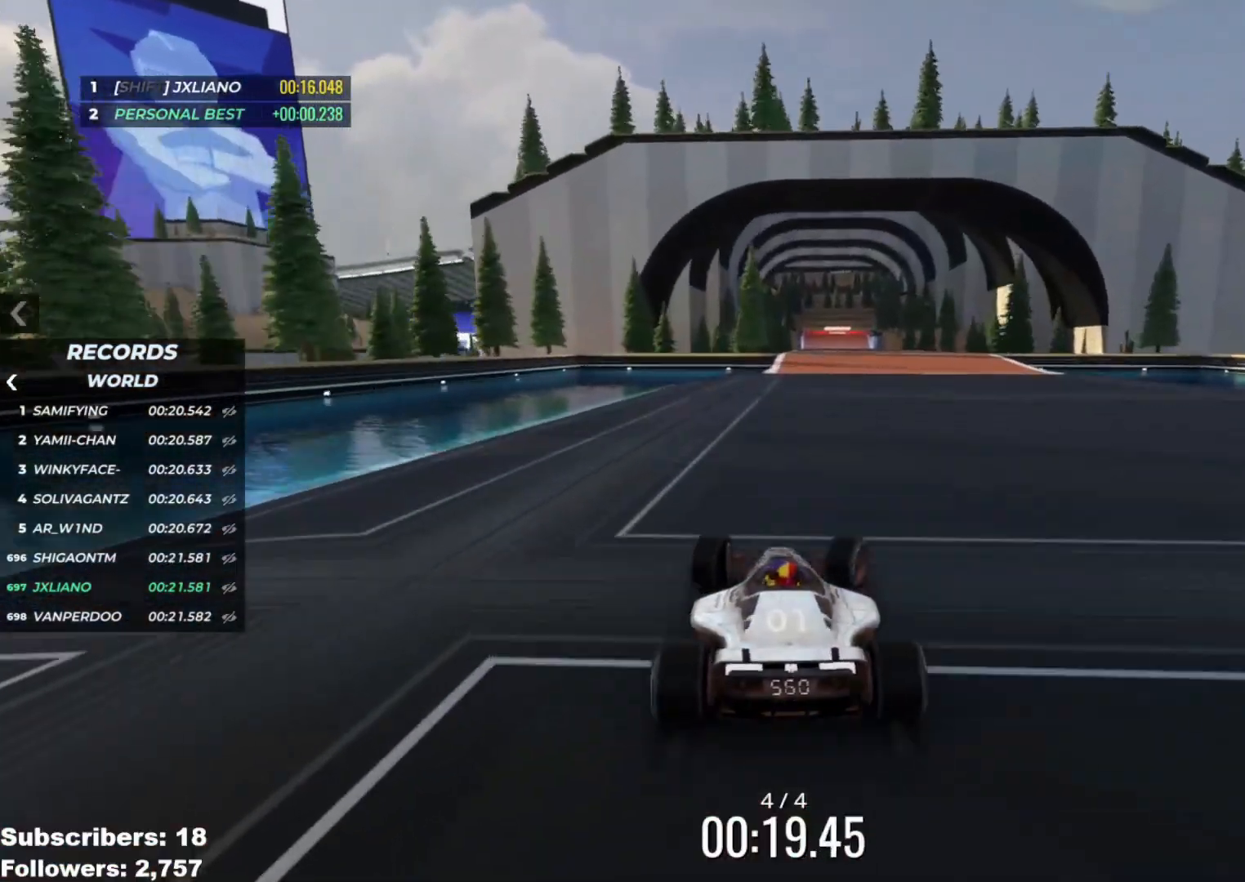
{"keys": ["up"], "events": [[301, "right", "up"], [334, "left", "down"], [484, "left", "up"]]}
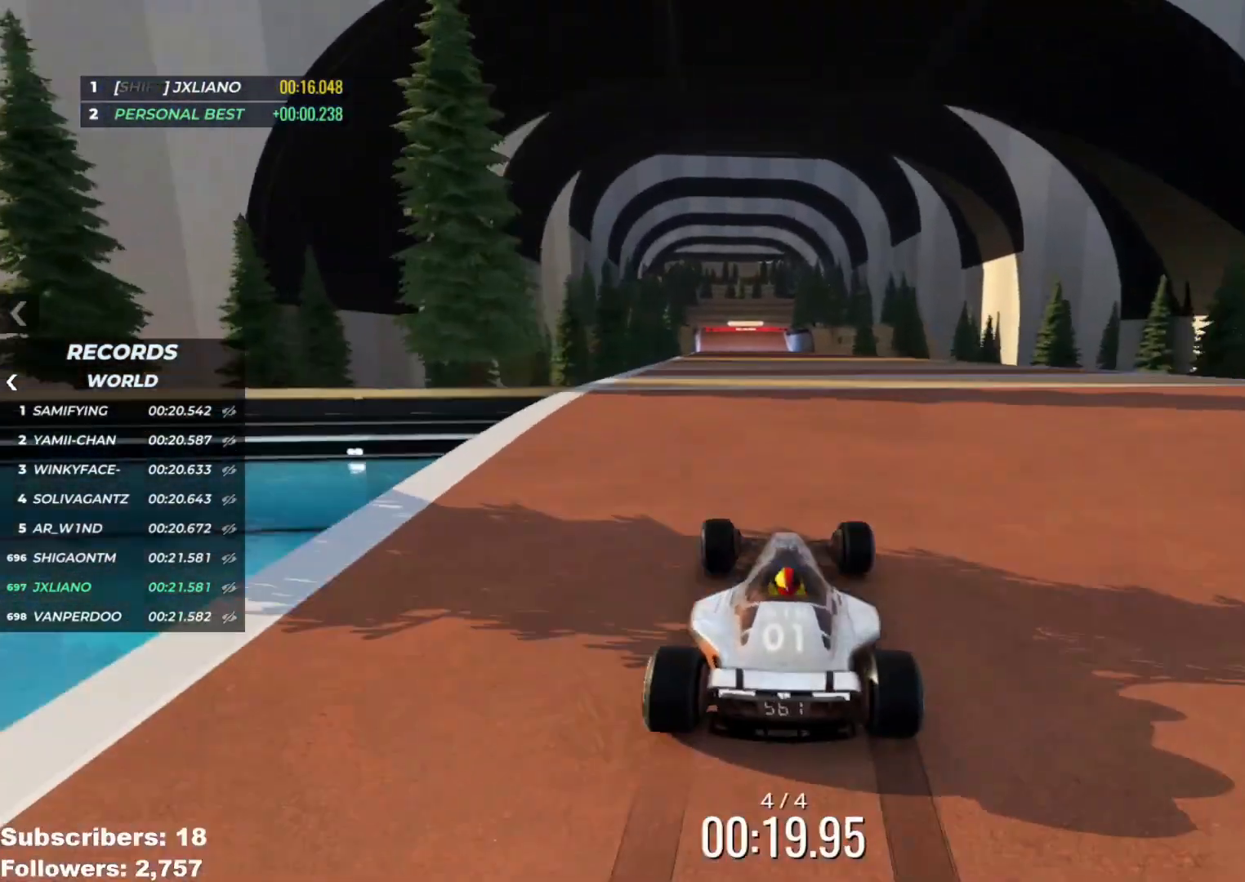
{"keys": ["up"], "events": [[100, "right", "down"], [267, "right", "up"], [334, "left", "down"], [400, "left", "up"]]}
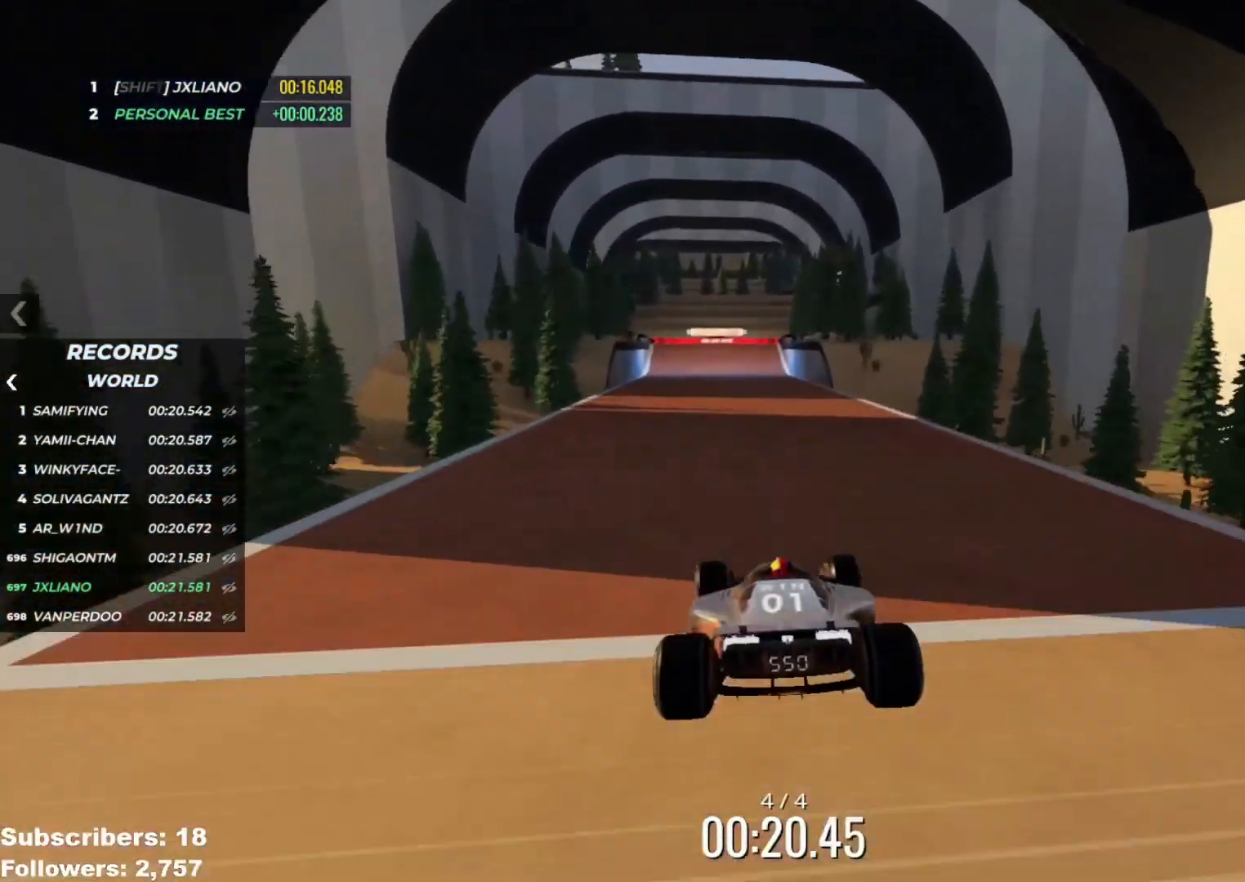
{"keys": ["up"], "events": [[167, "down", "down"], [167, "right", "down"], [267, "down", "up"], [267, "right", "up"]]}
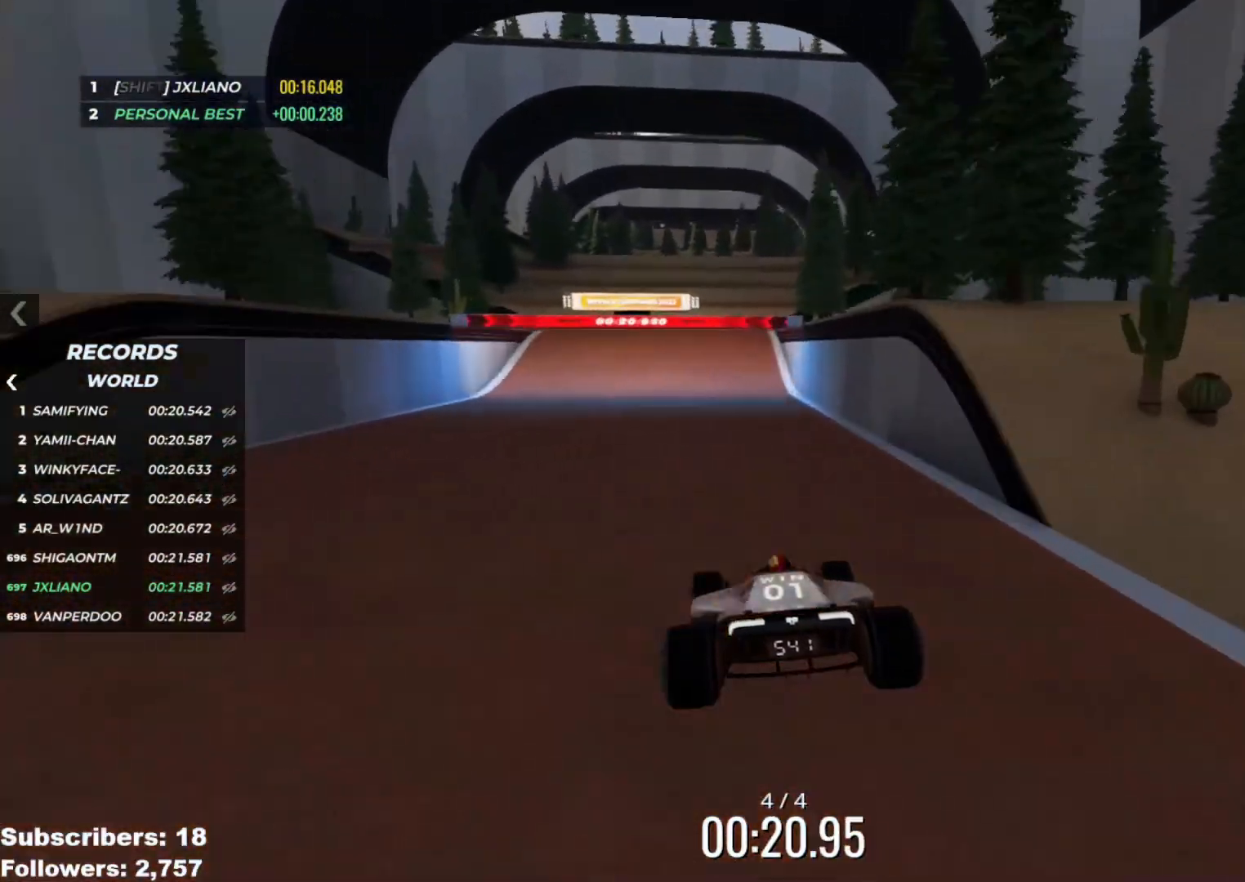
{"keys": ["up"], "events": [[267, "left", "down"], [334, "left", "up"]]}
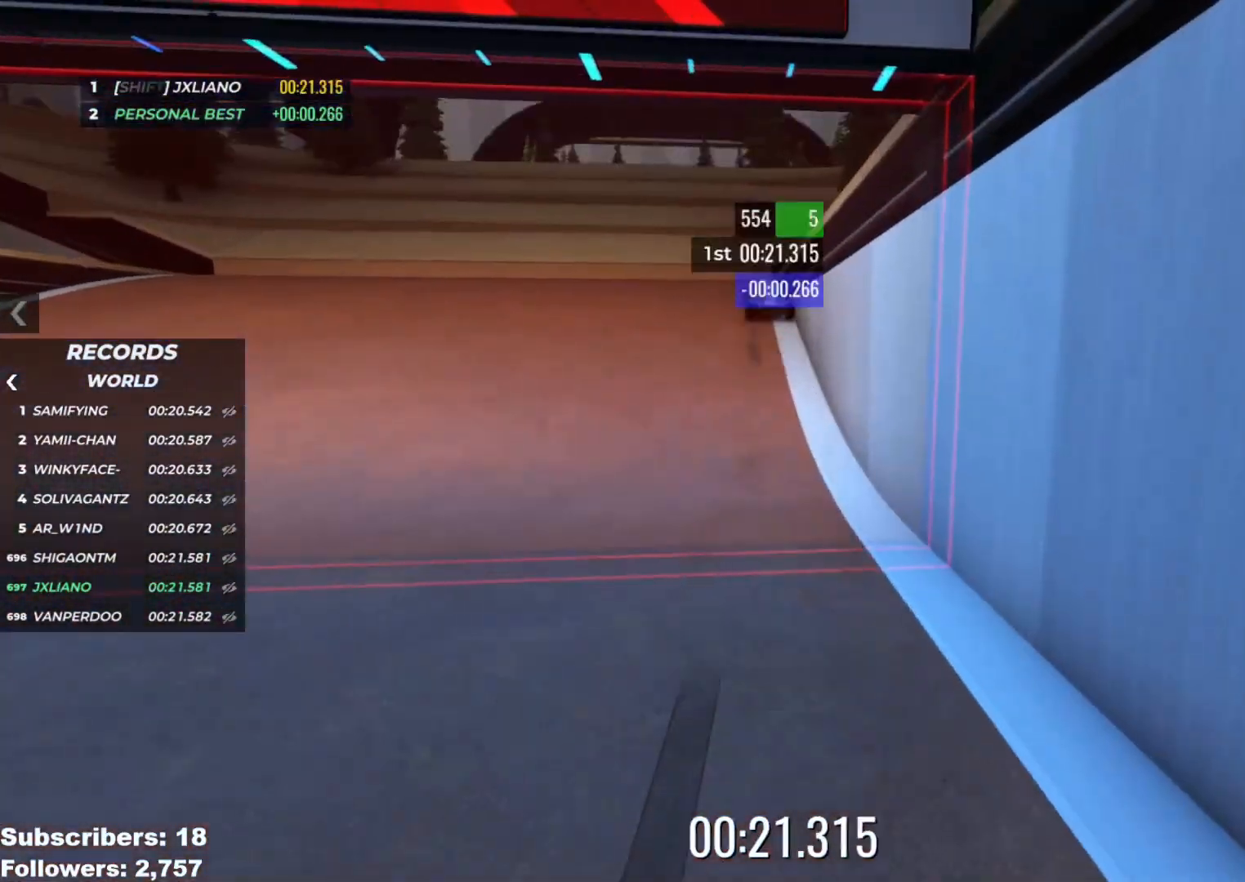
{"keys": [], "events": [[317, "up", "up"]]}
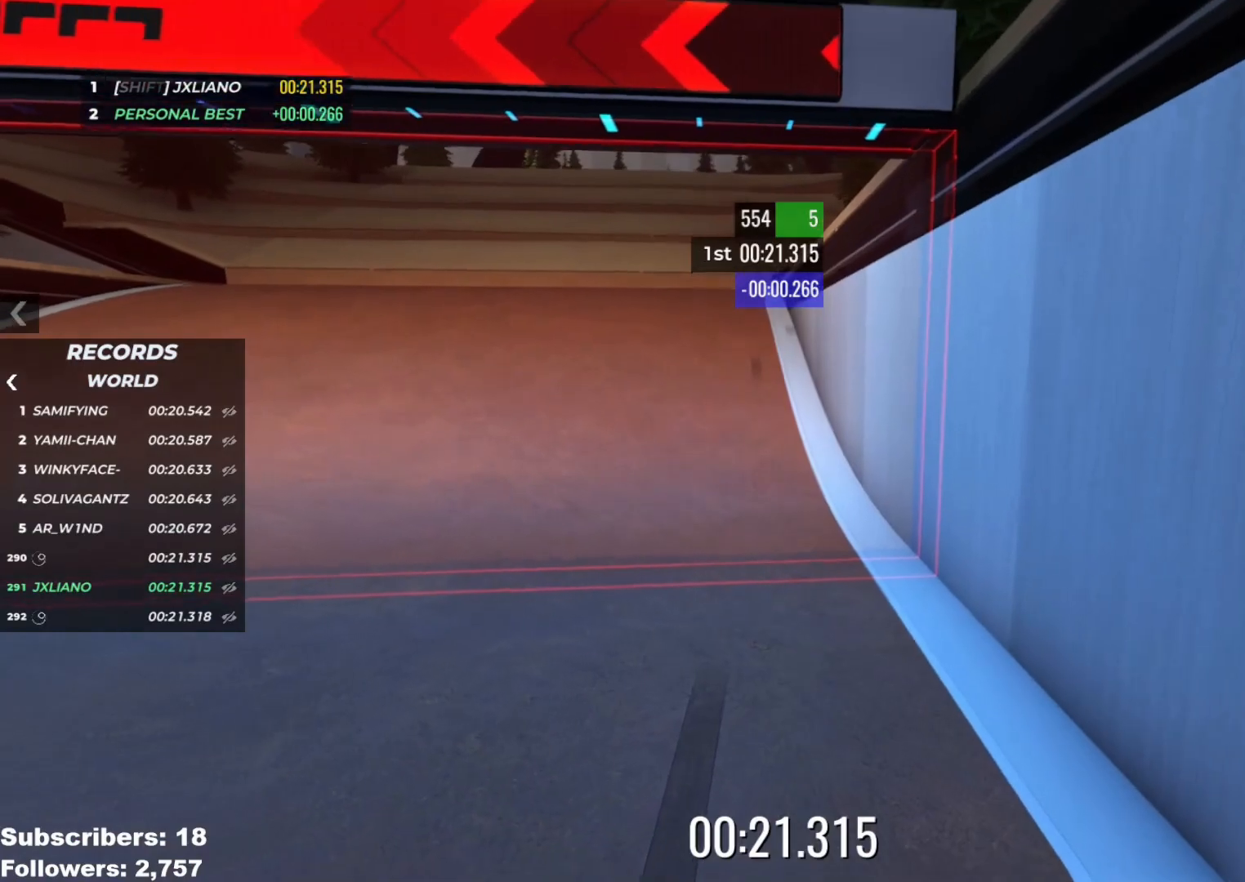
{"keys": [], "events": []}